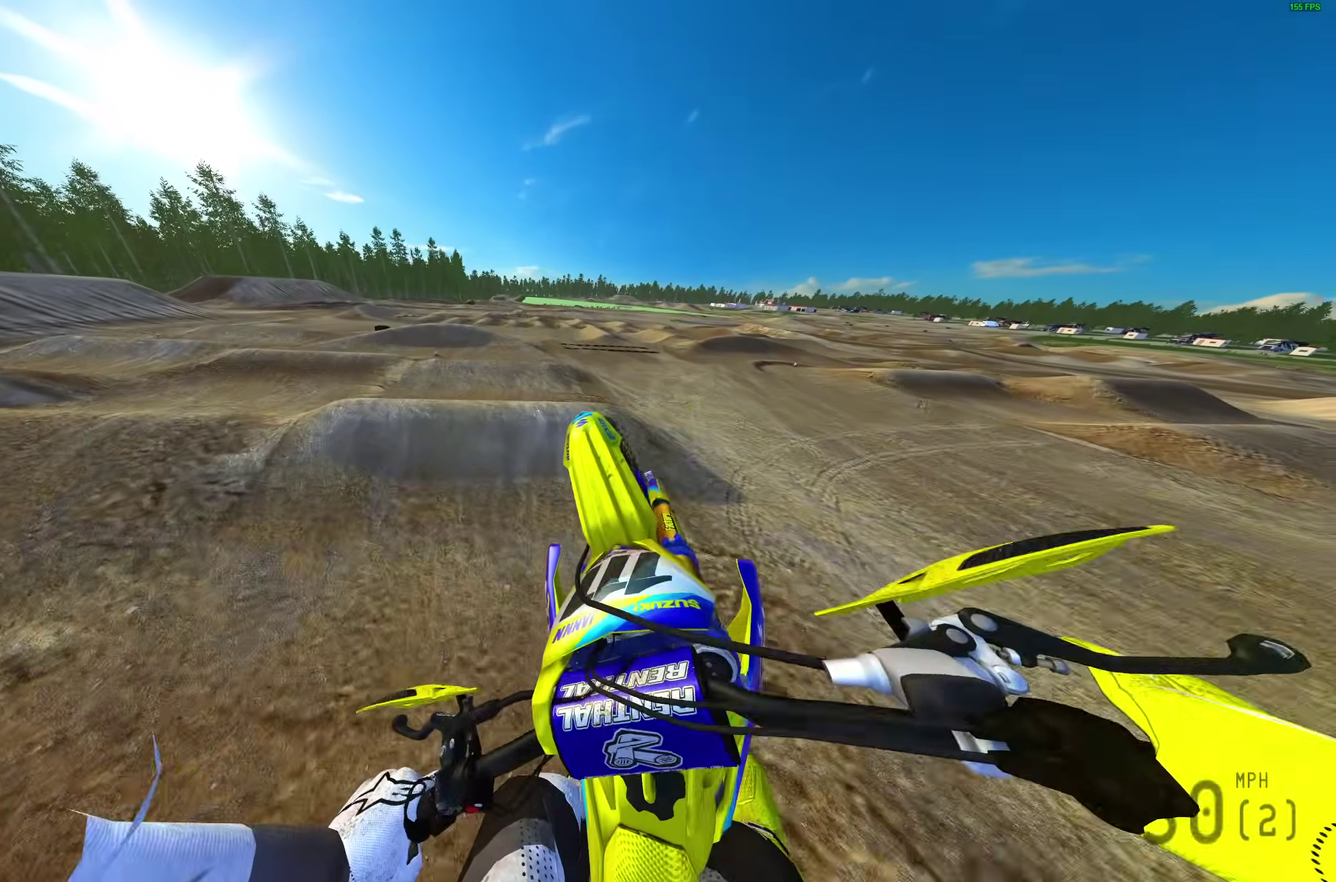
Gameplay with a controller (PlayStation layout); each line is a JSON object with the inputs held at the frame after it (dt_ms = milliseconds from this image to that frame). "events" lists button and stick changes between this image and that frame as [ms after this image, input, new state], when the widget could be followed in between.
{"dt_ms": 700, "buttons": ["R2"], "left_stick": "center", "right_stick": "down-left"}
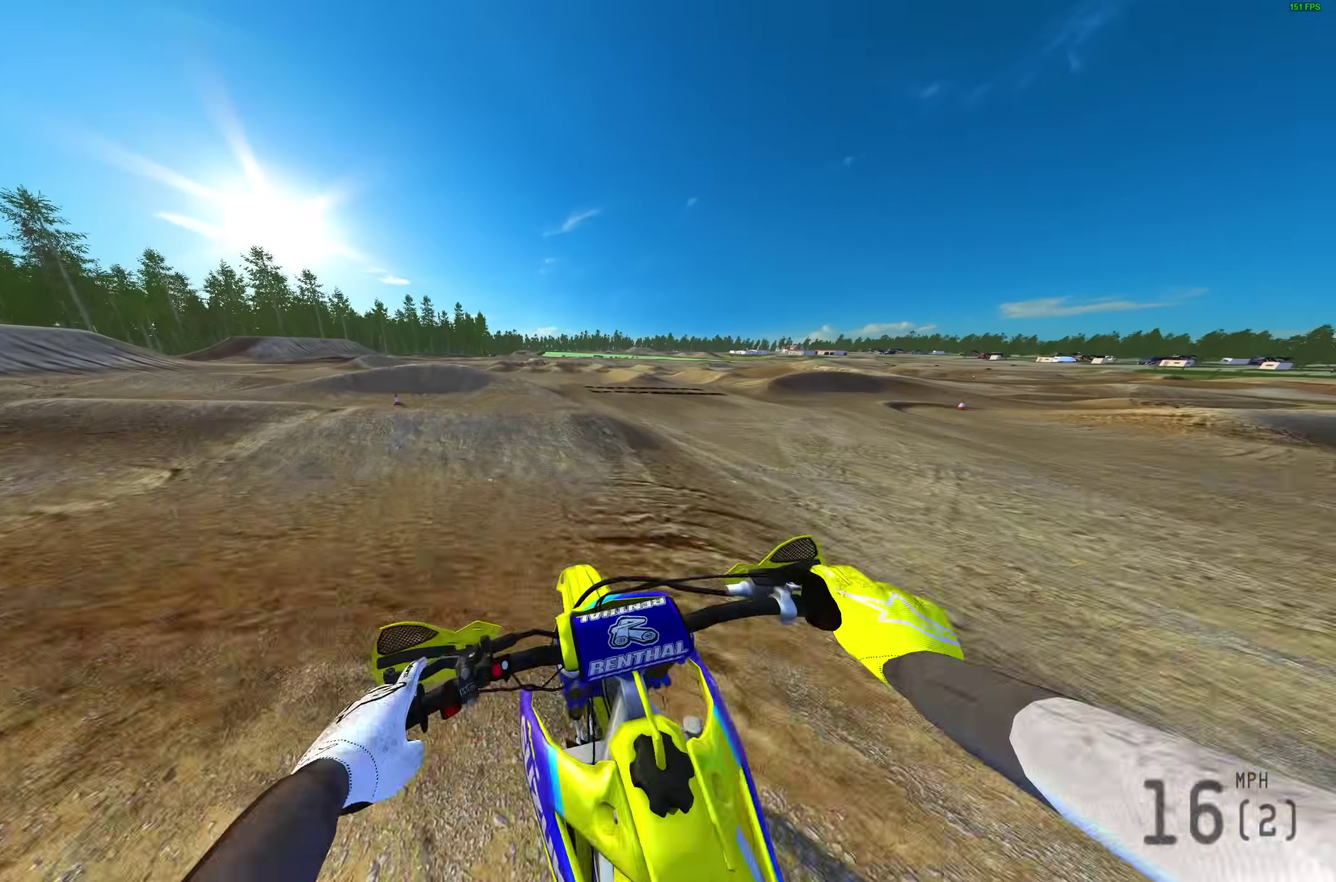
{"dt_ms": 300, "buttons": ["R2"], "left_stick": "up-left", "right_stick": "up-left"}
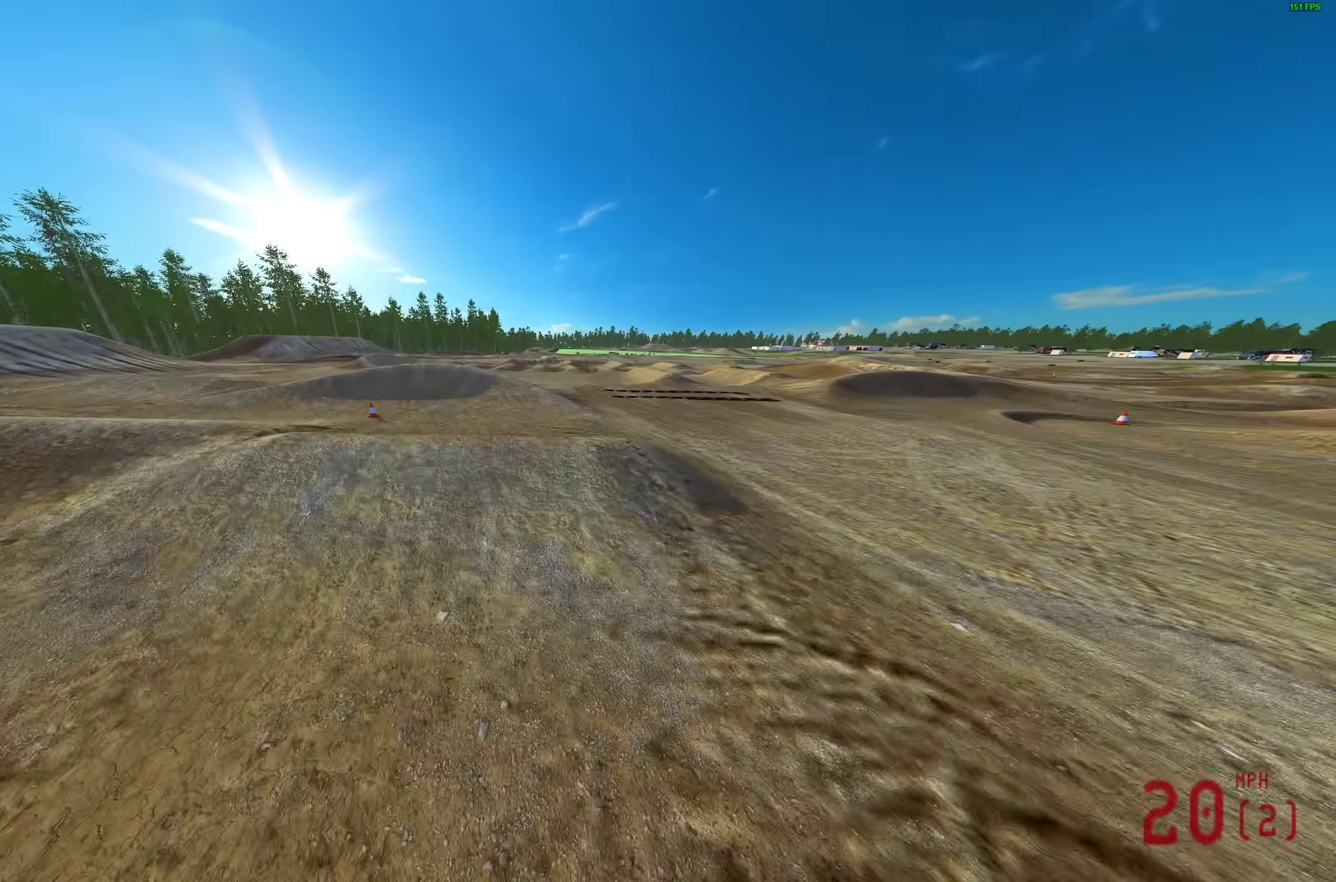
{"dt_ms": 700, "buttons": ["R2"], "left_stick": "center", "right_stick": "center", "events": [[33, "right_stick", "up"], [200, "left_stick", "center"], [250, "R2", "up"], [250, "right_stick", "up-right"], [367, "right_stick", "center"], [650, "R2", "down"]]}
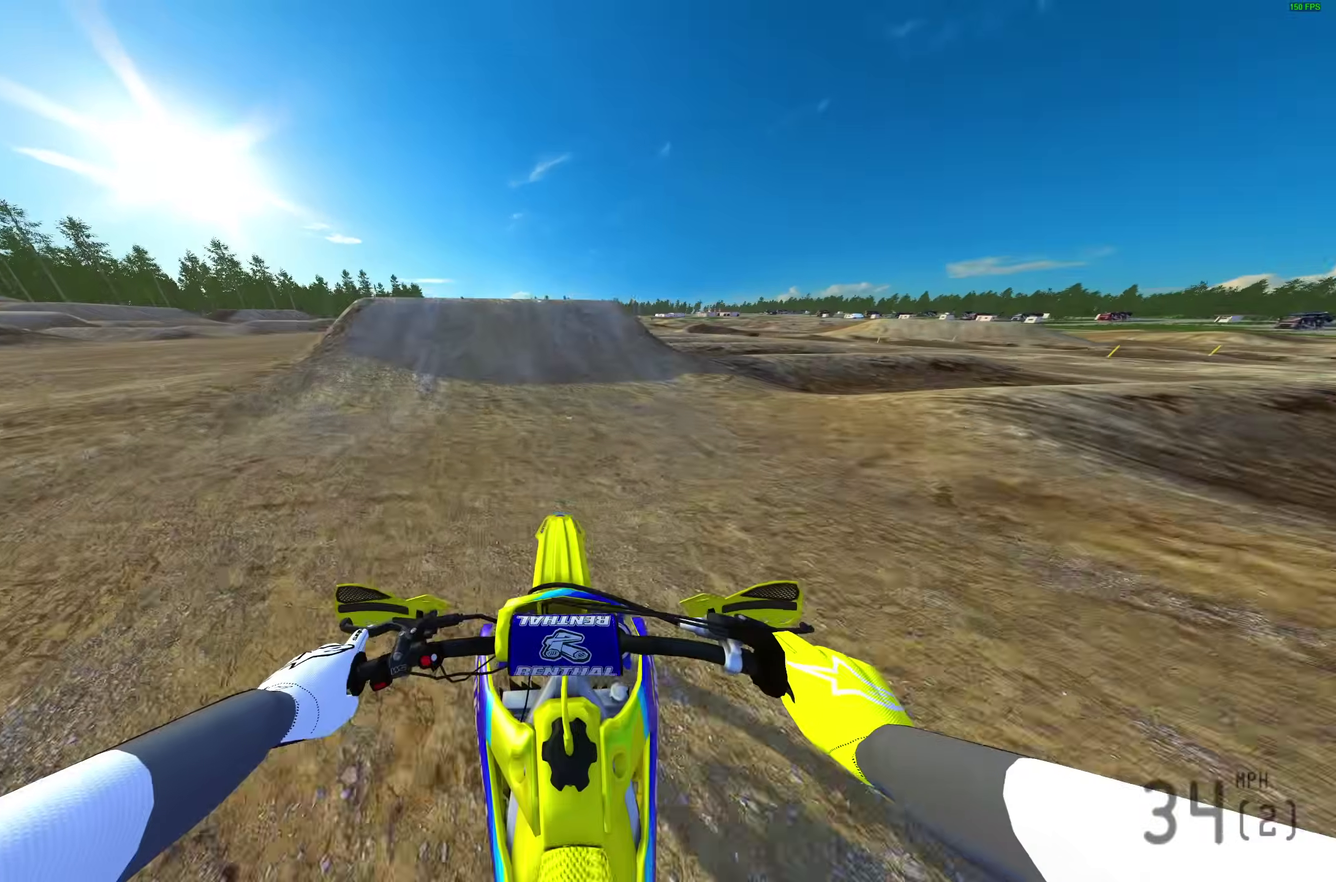
{"dt_ms": 300, "buttons": ["R2"], "left_stick": "center", "right_stick": "up-left", "events": [[100, "right_stick", "up-left"]]}
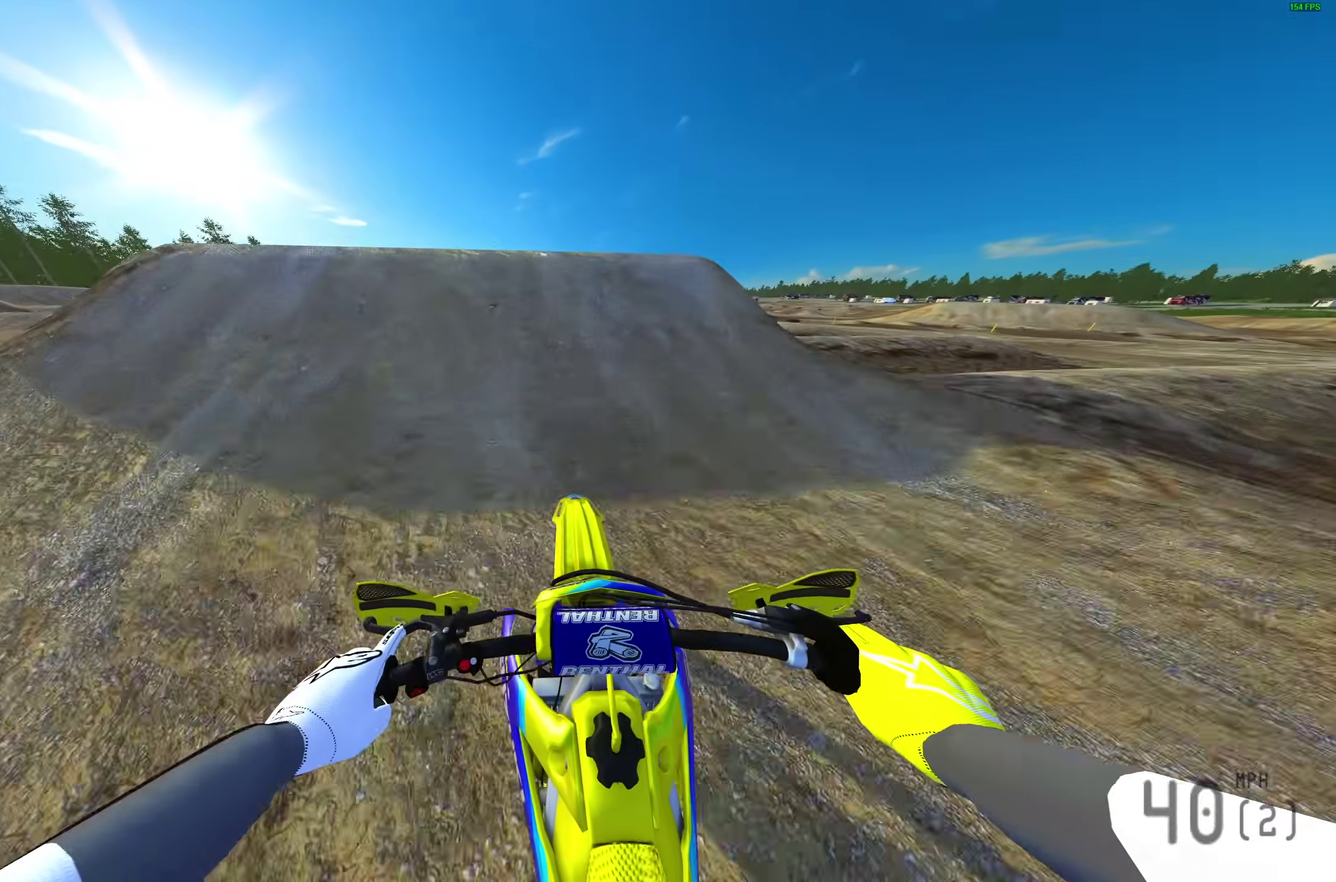
{"dt_ms": 700, "buttons": [], "left_stick": "right", "right_stick": "down-right"}
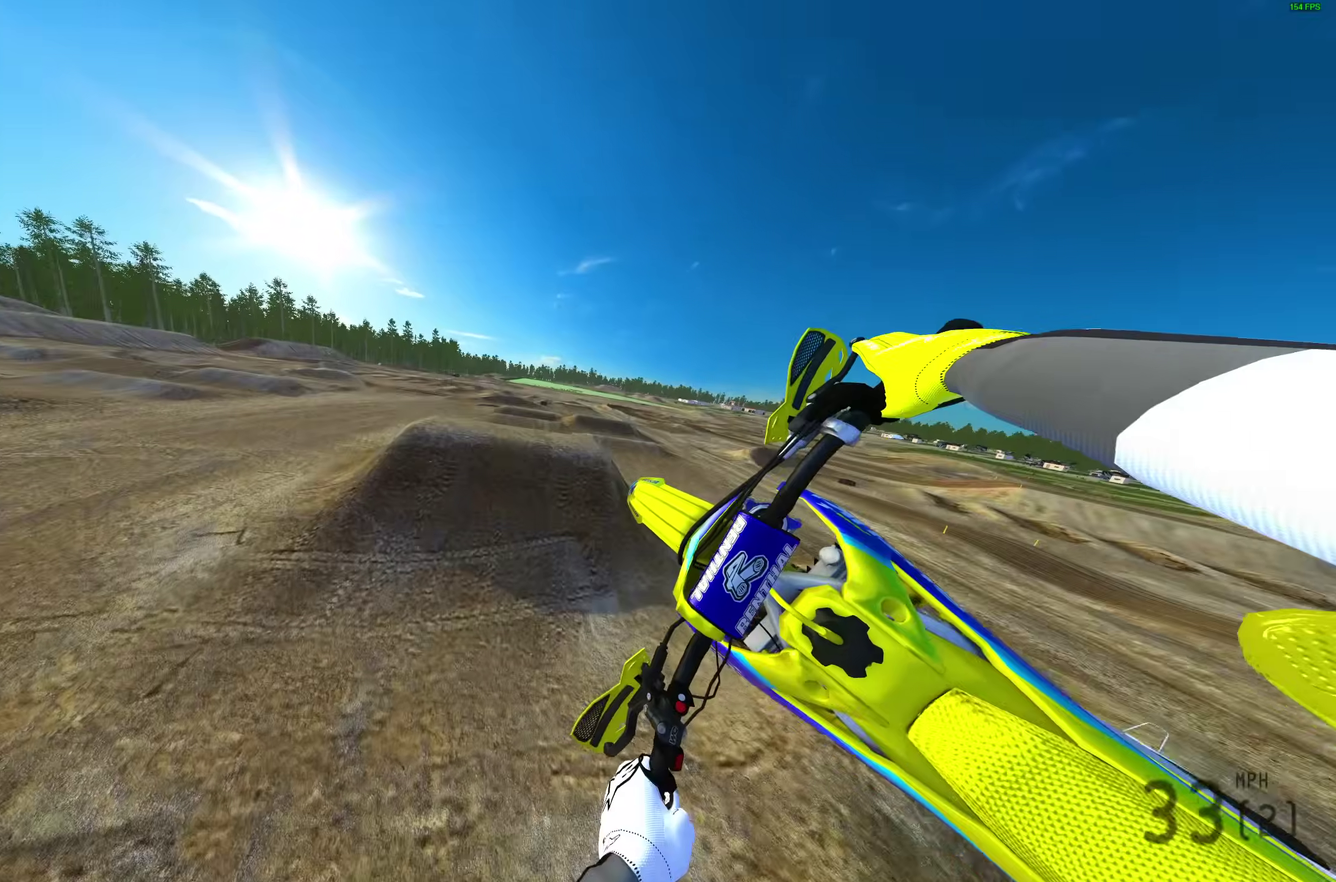
{"dt_ms": 300, "buttons": ["R2"], "left_stick": "center", "right_stick": "down-right"}
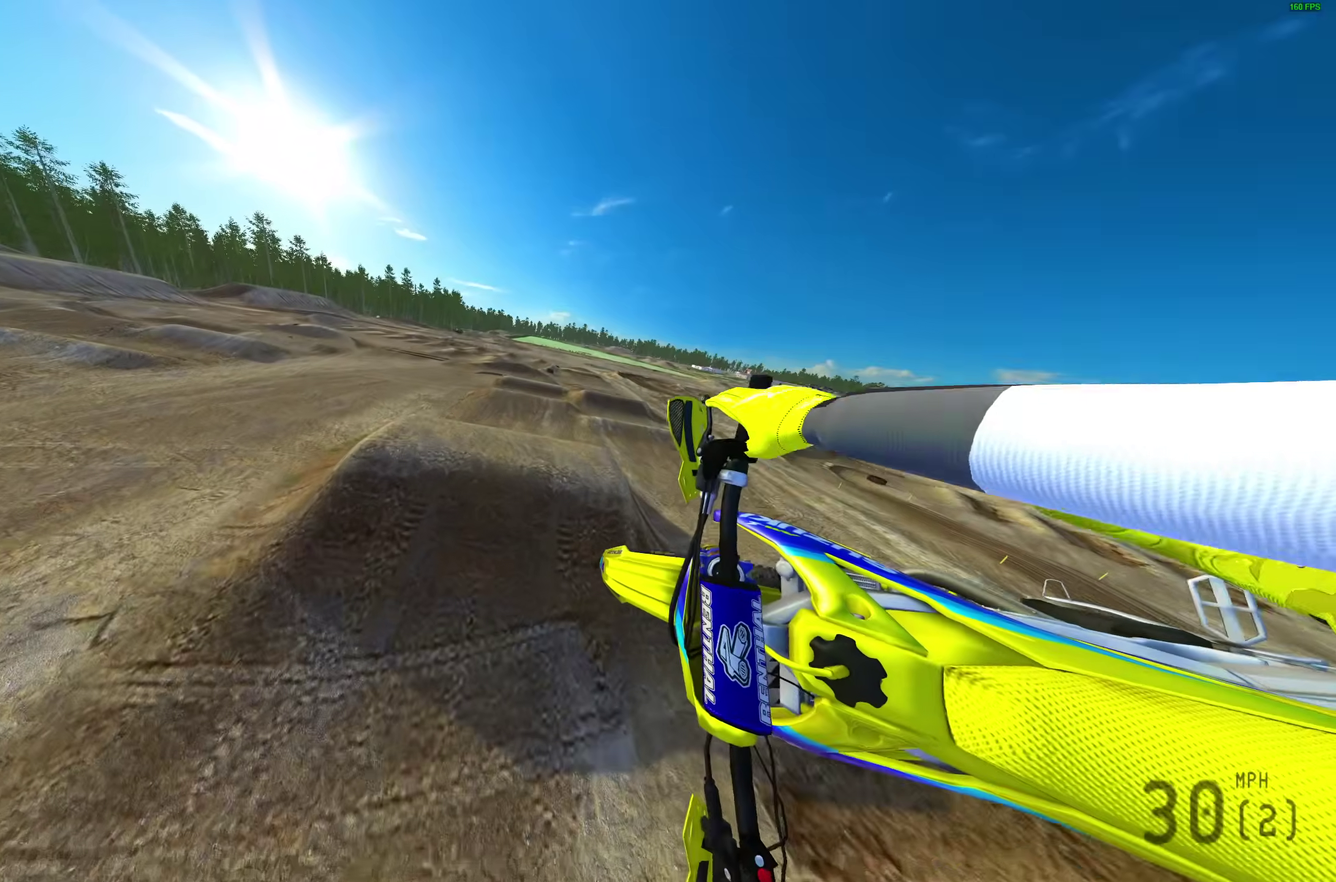
{"dt_ms": 600, "buttons": [], "left_stick": "right", "right_stick": "up", "events": [[33, "right_stick", "right"], [150, "R2", "up"], [233, "left_stick", "right"], [267, "right_stick", "up-right"], [483, "right_stick", "up"]]}
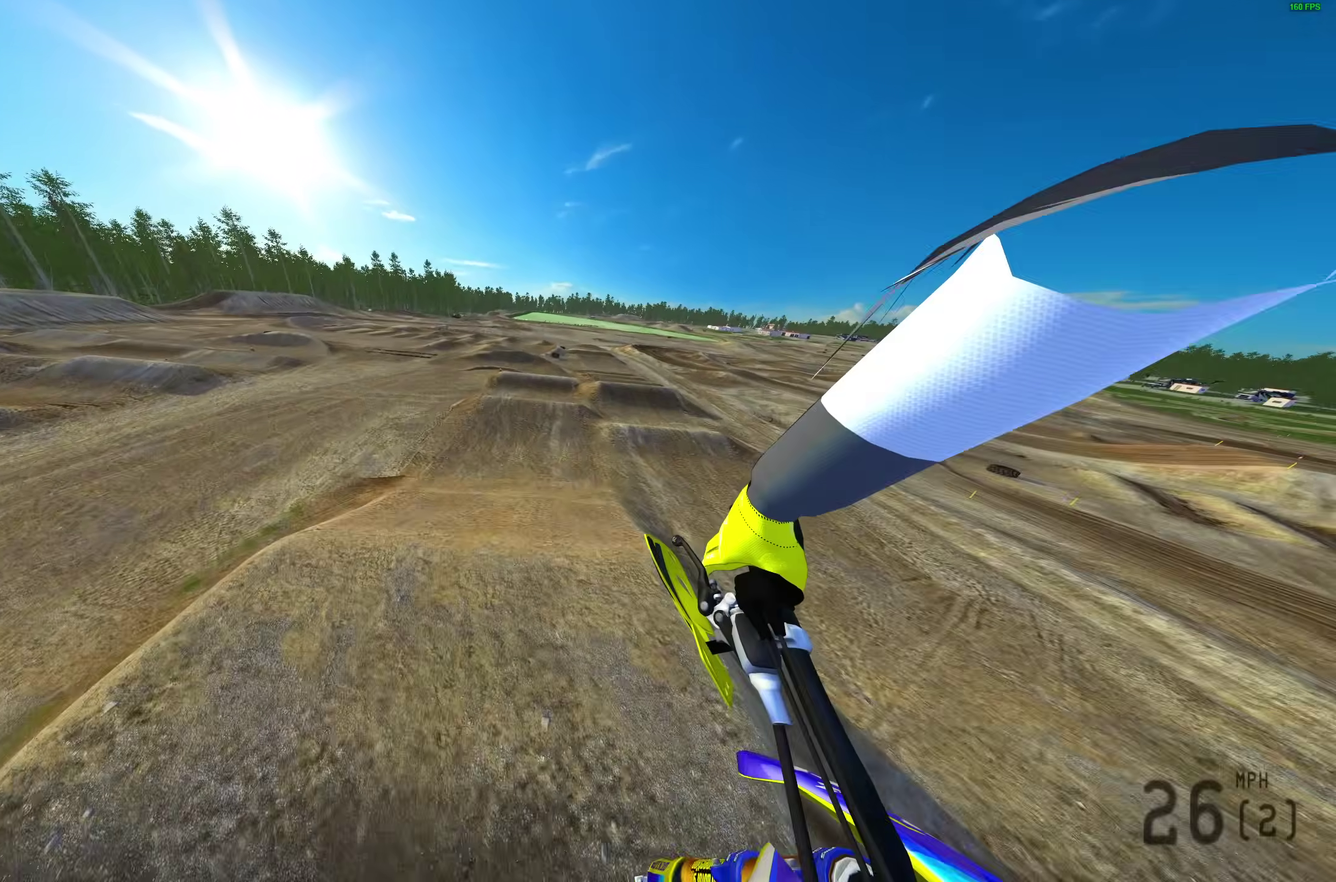
{"dt_ms": 400, "buttons": [], "left_stick": "up-right", "right_stick": "up-left", "events": [[300, "right_stick", "up-left"], [400, "left_stick", "up-right"]]}
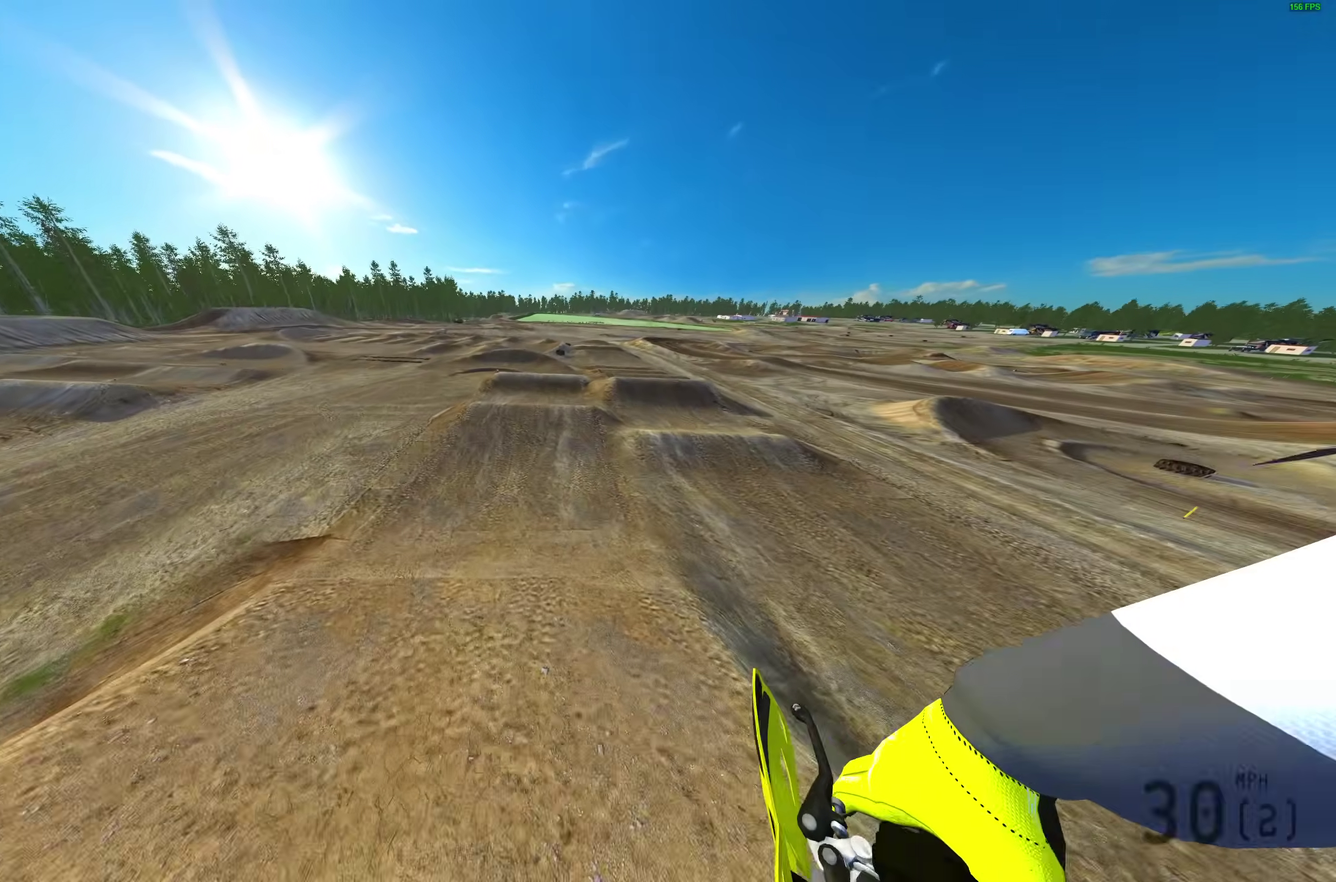
{"dt_ms": 600, "buttons": ["R2"], "left_stick": "center", "right_stick": "up", "events": [[50, "left_stick", "right"], [200, "R2", "down"], [200, "right_stick", "up"], [217, "left_stick", "center"]]}
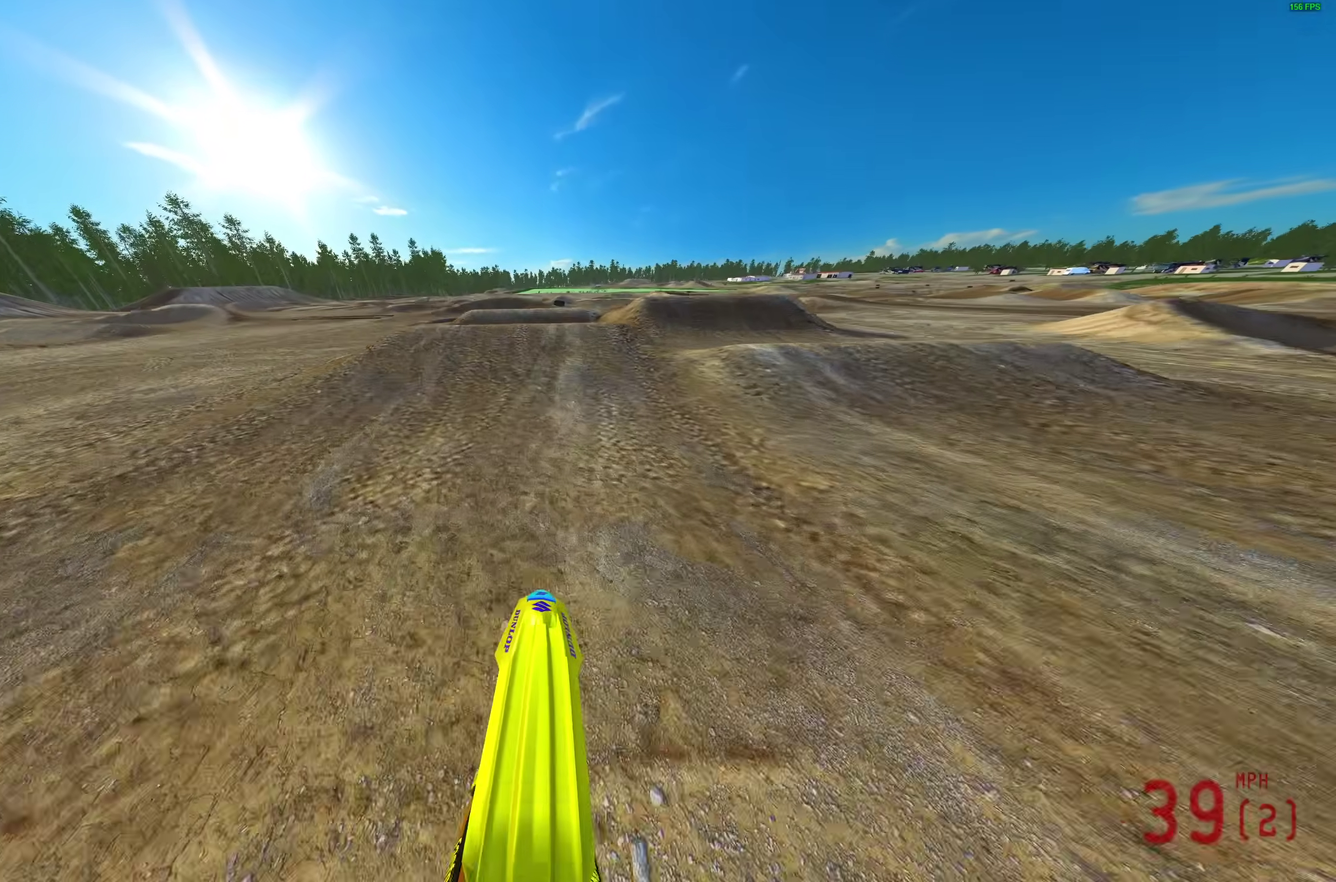
{"dt_ms": 400, "buttons": ["R2"], "left_stick": "center", "right_stick": "up"}
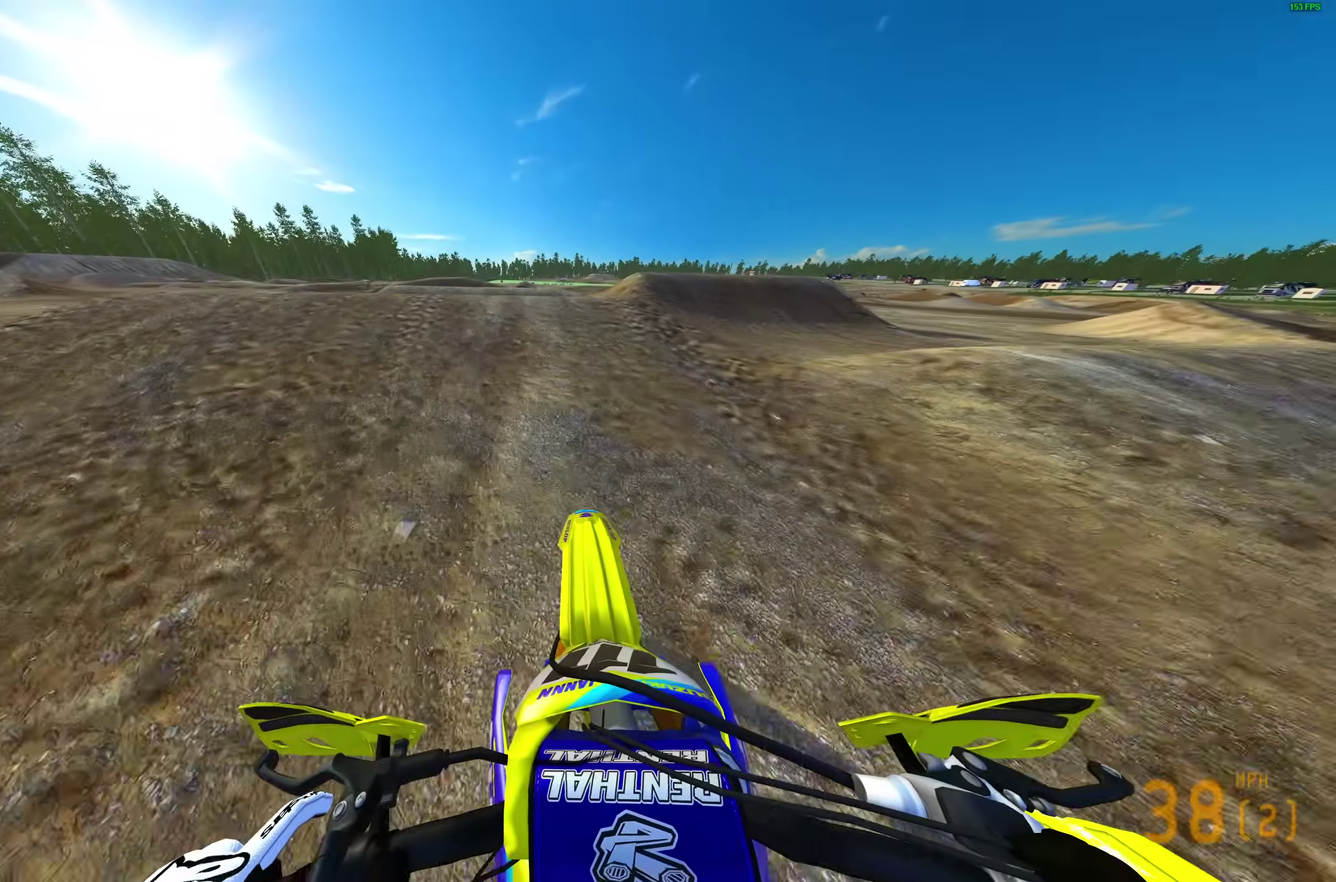
{"dt_ms": 600, "buttons": ["R2"], "left_stick": "right", "right_stick": "down-left"}
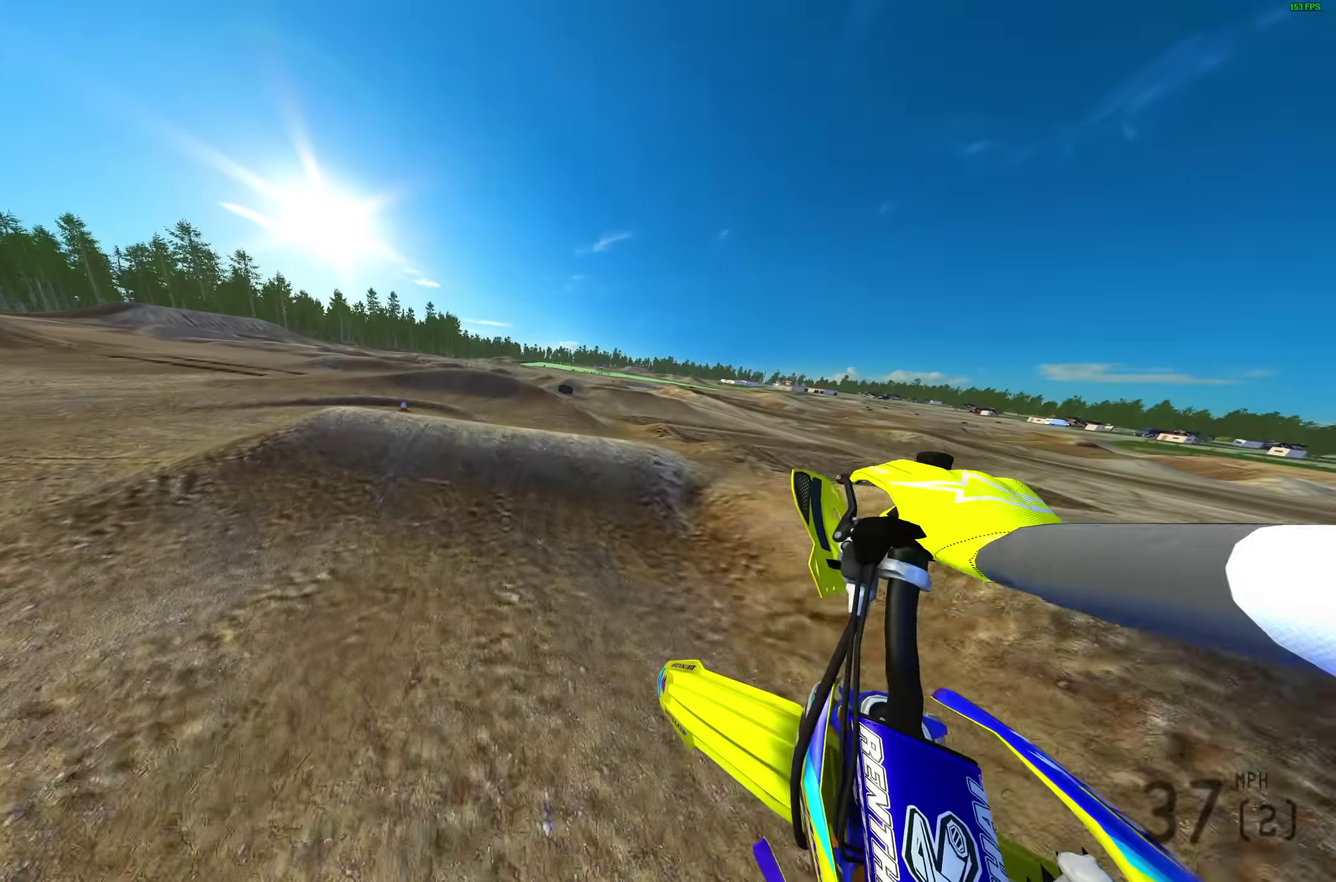
{"dt_ms": 400, "buttons": ["R2"], "left_stick": "center", "right_stick": "up-left", "events": [[100, "right_stick", "left"], [317, "left_stick", "center"], [383, "right_stick", "up-left"]]}
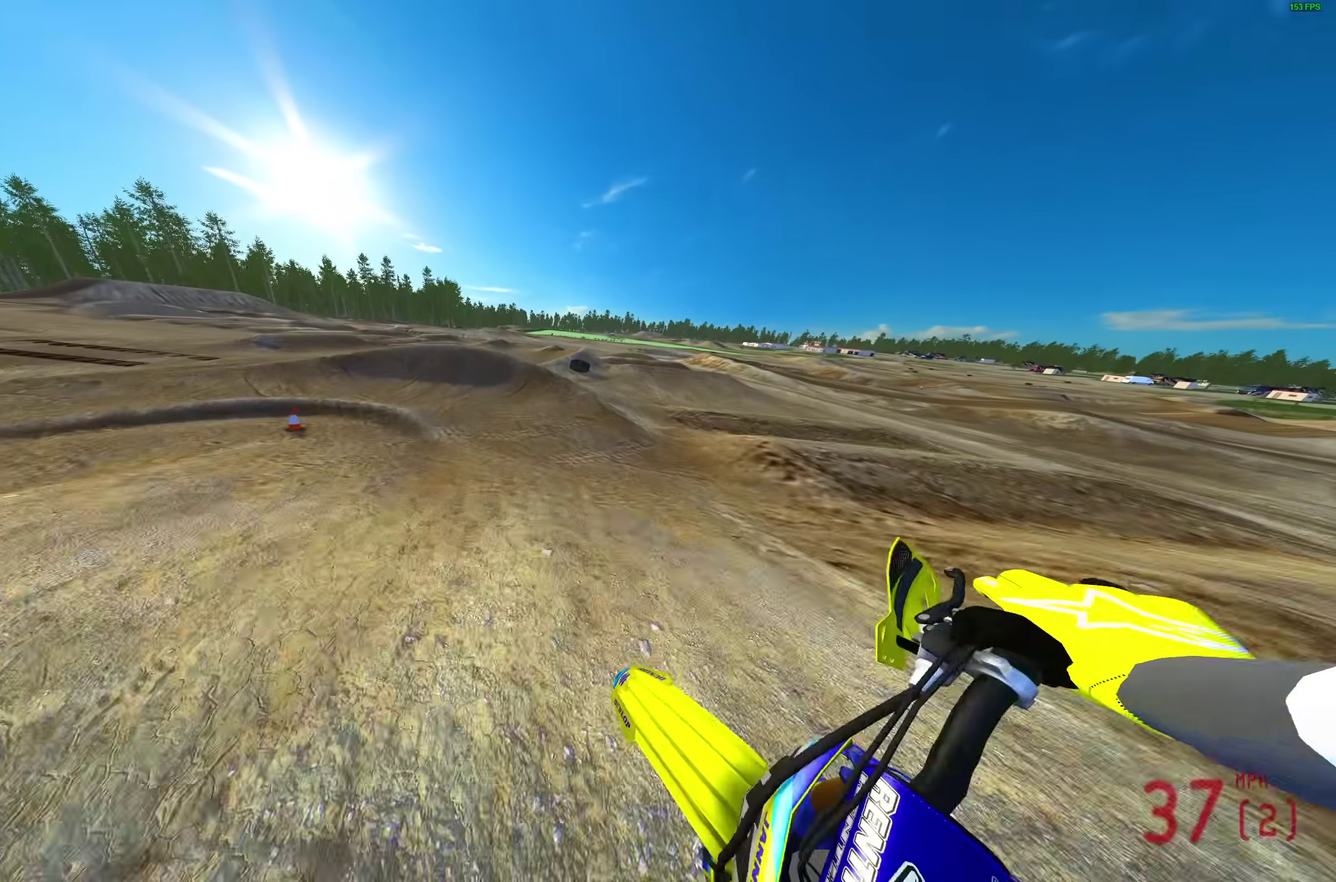
{"dt_ms": 600, "buttons": [], "left_stick": "up-left", "right_stick": "up-right", "events": [[17, "left_stick", "left"], [133, "left_stick", "up-left"], [200, "right_stick", "up"], [367, "right_stick", "up-right"], [383, "R2", "up"]]}
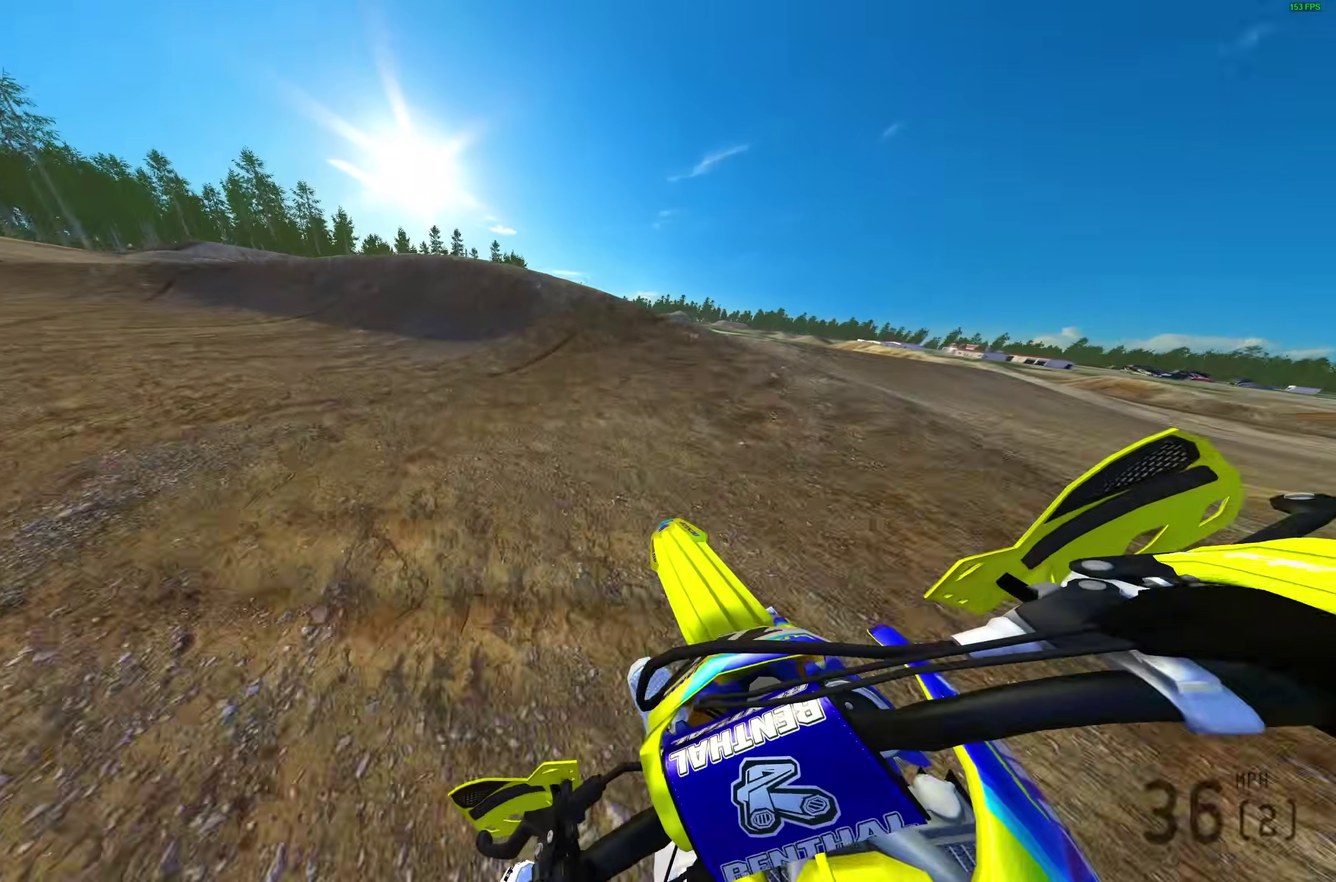
{"dt_ms": 400, "buttons": [], "left_stick": "left", "right_stick": "up-right", "events": [[183, "left_stick", "left"]]}
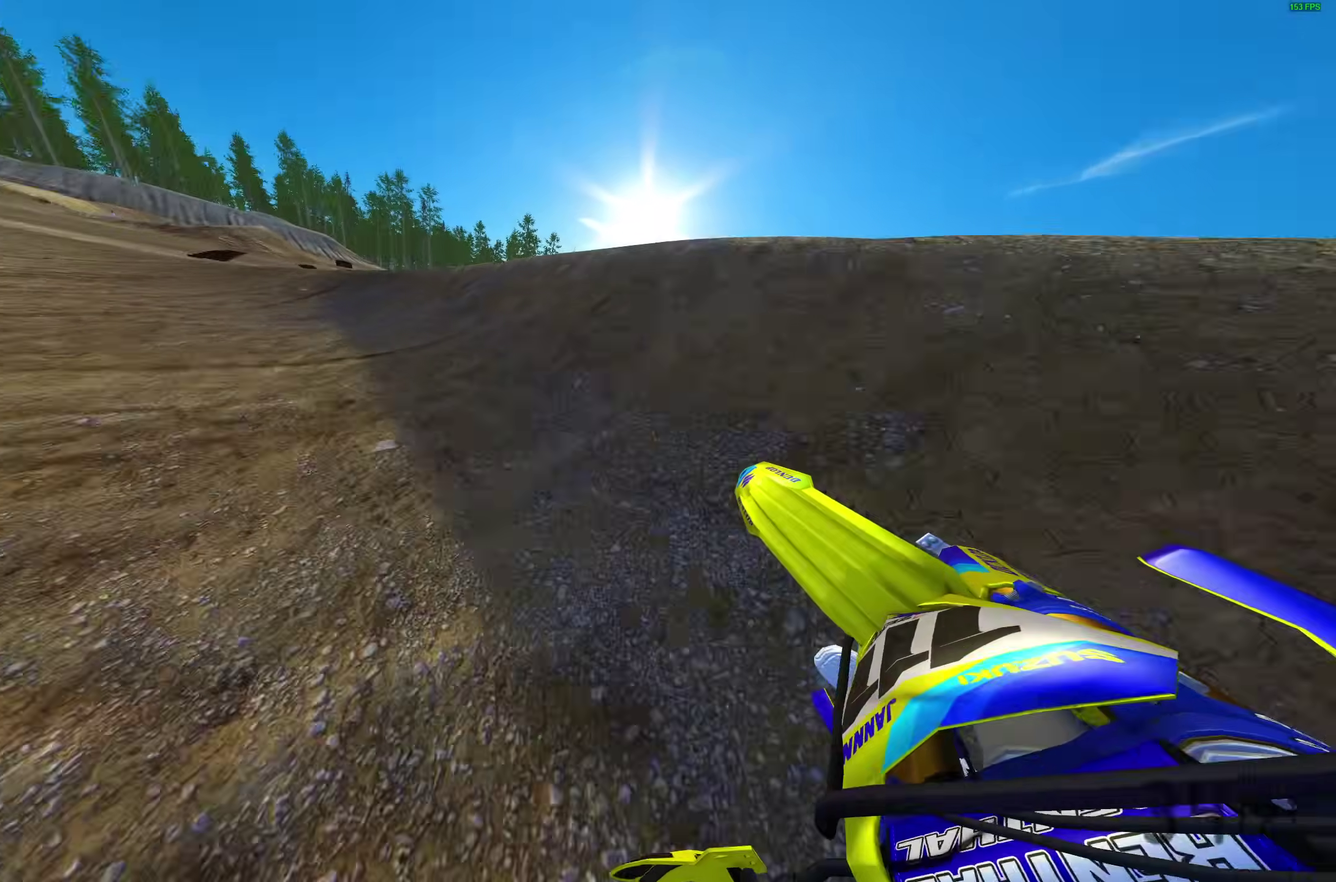
{"dt_ms": 600, "buttons": ["R2"], "left_stick": "left", "right_stick": "up-right", "events": [[350, "R2", "down"]]}
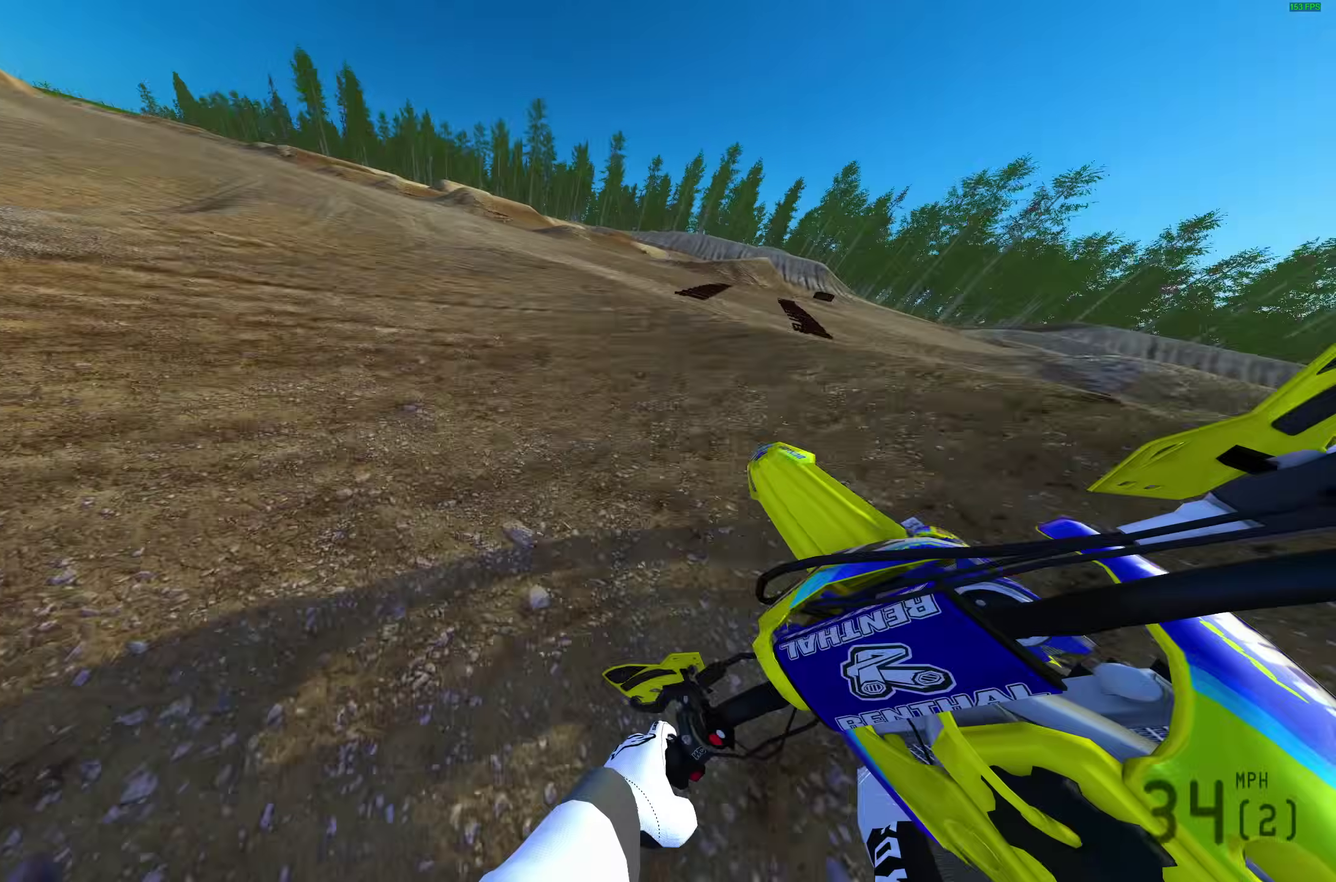
{"dt_ms": 400, "buttons": ["R2"], "left_stick": "left", "right_stick": "up-right", "events": []}
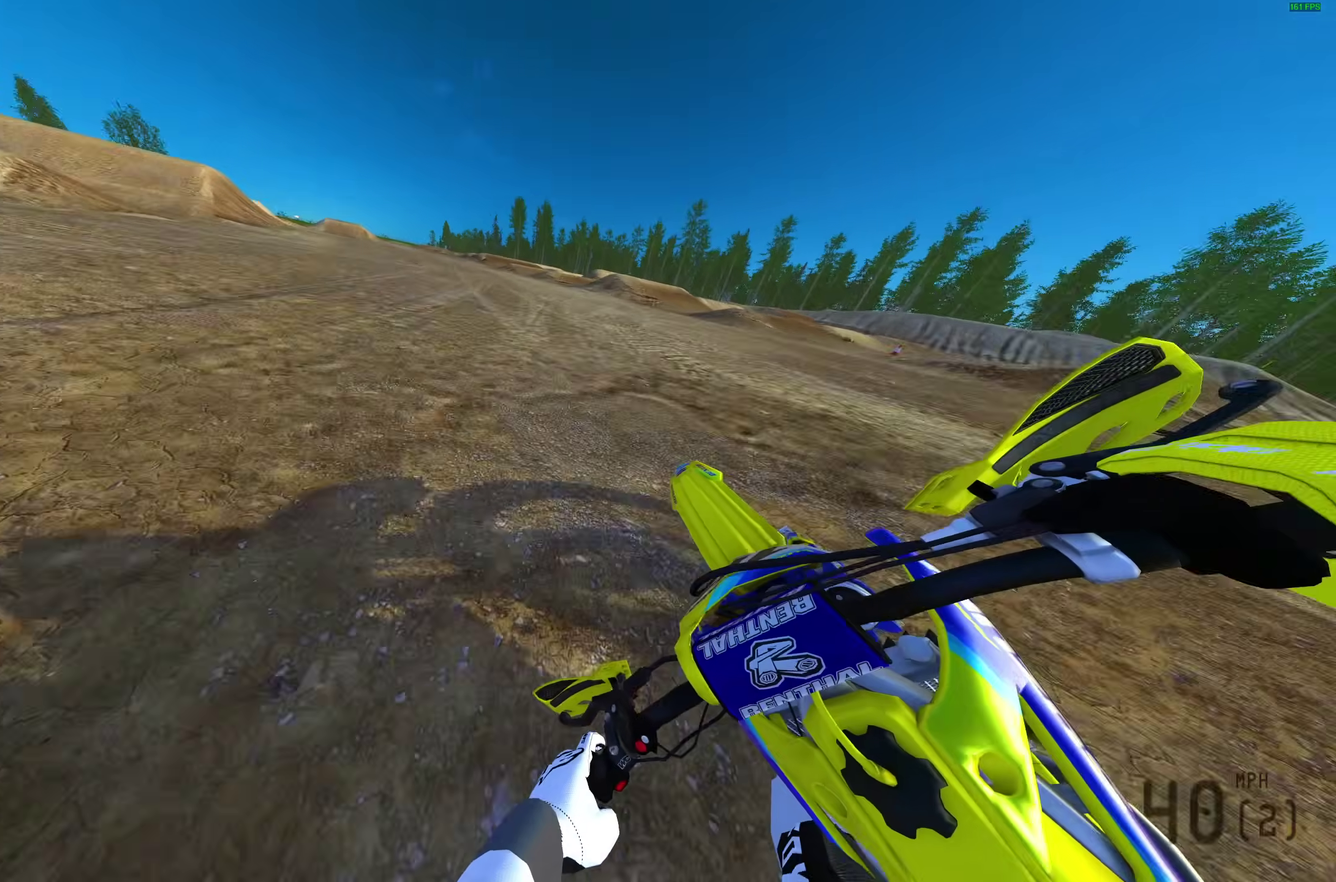
{"dt_ms": 600, "buttons": ["R2"], "left_stick": "left", "right_stick": "down-right"}
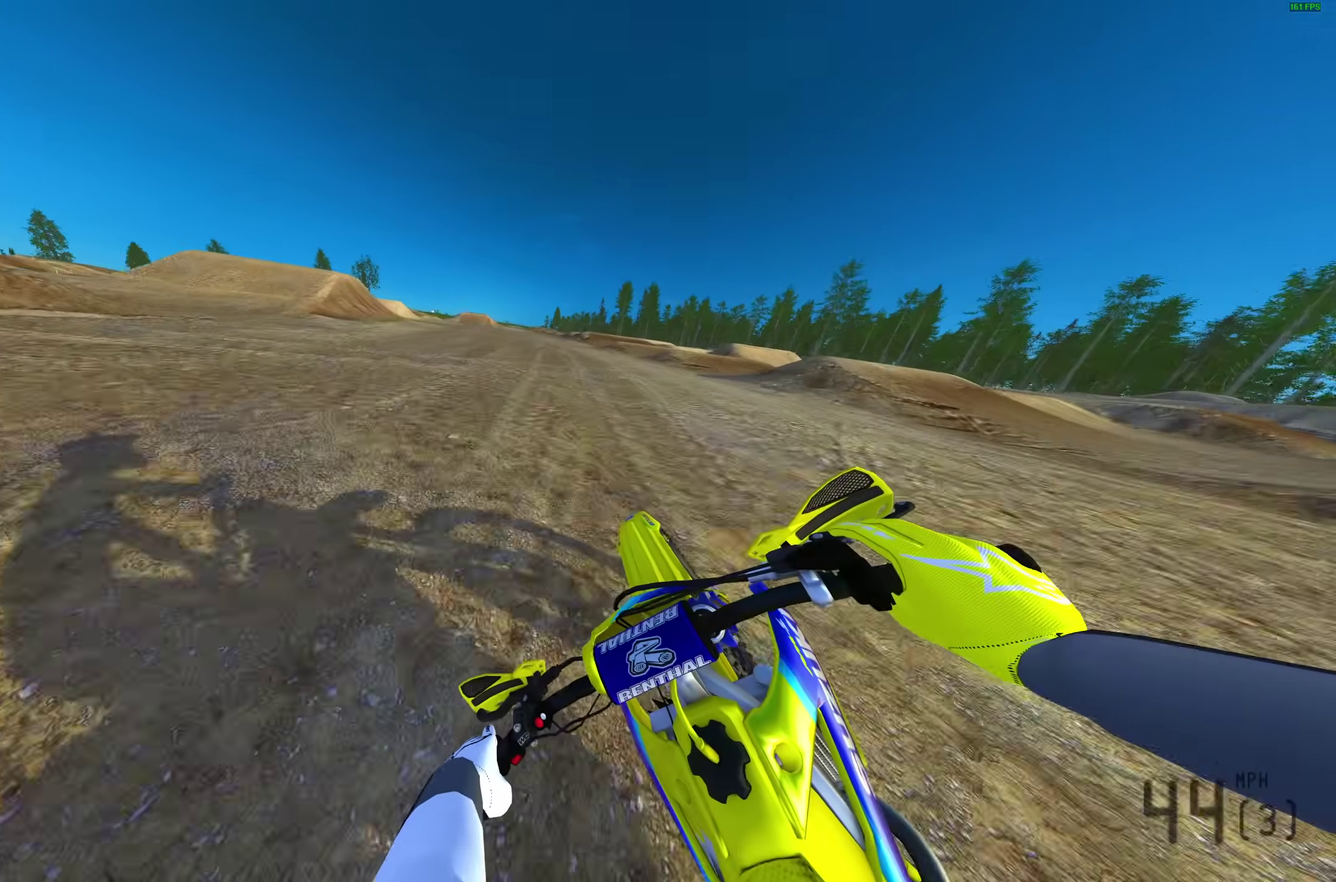
{"dt_ms": 400, "buttons": ["R2"], "left_stick": "center", "right_stick": "down-right"}
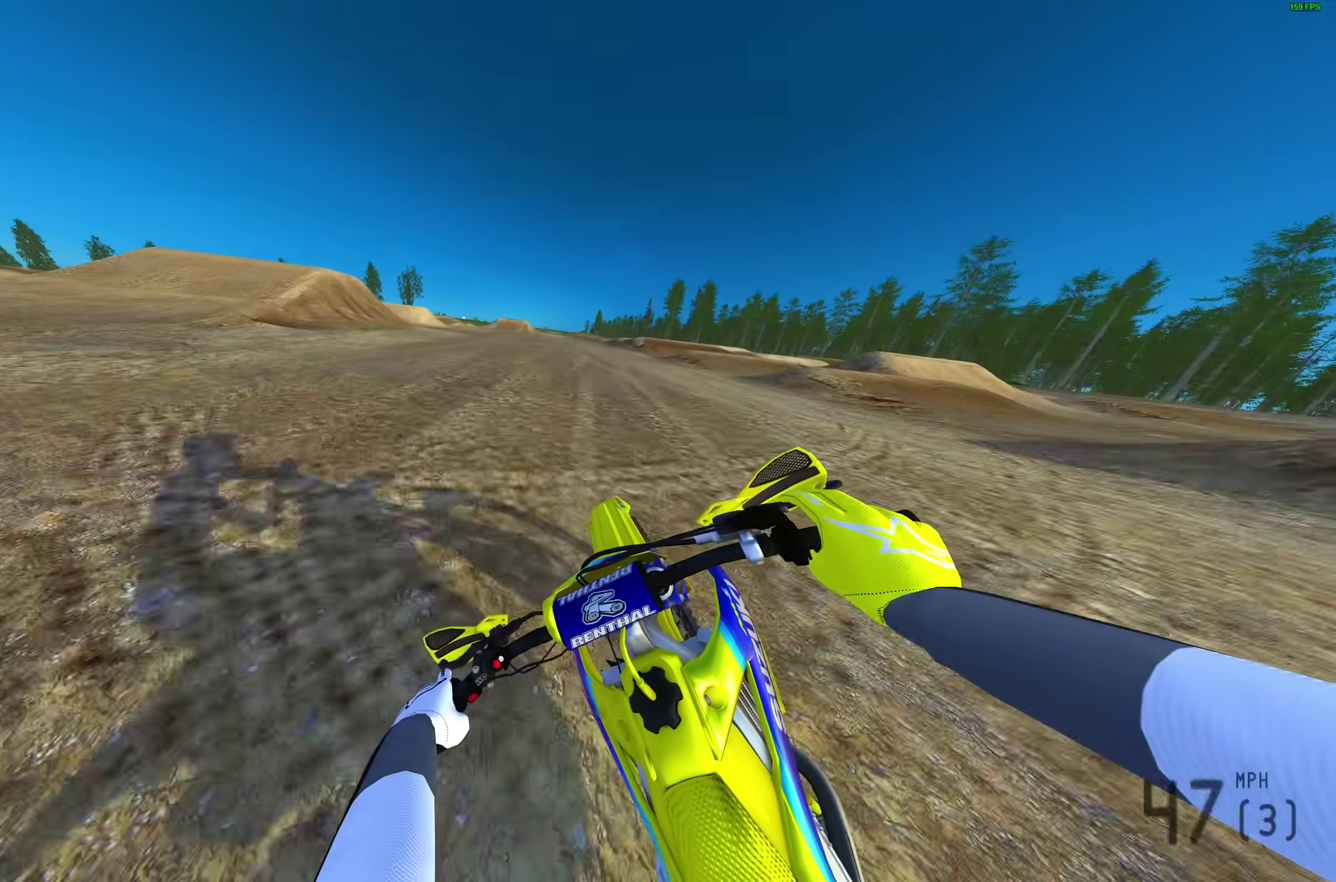
{"dt_ms": 600, "buttons": ["R2"], "left_stick": "center", "right_stick": "down-right"}
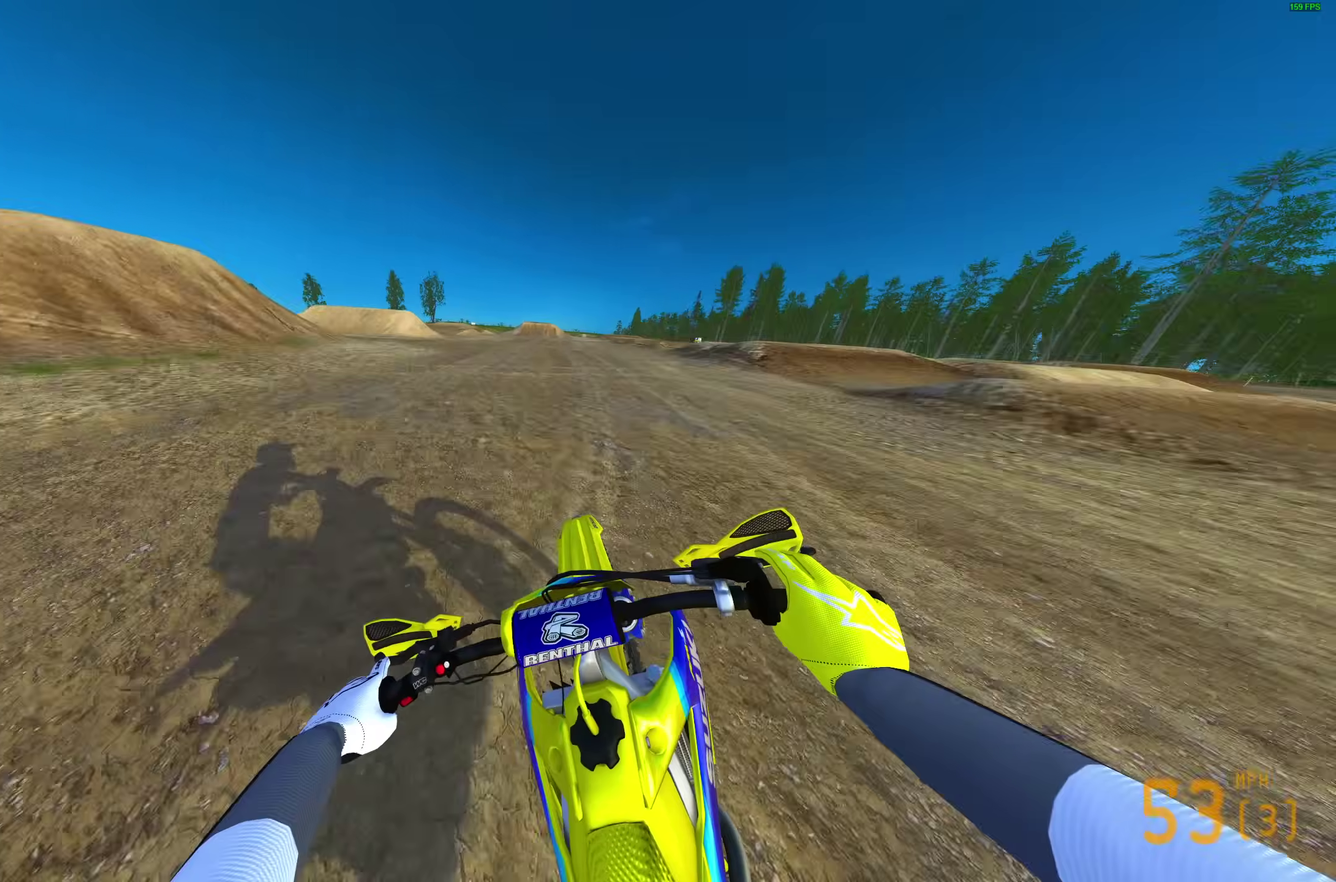
{"dt_ms": 400, "buttons": ["R2"], "left_stick": "center", "right_stick": "center"}
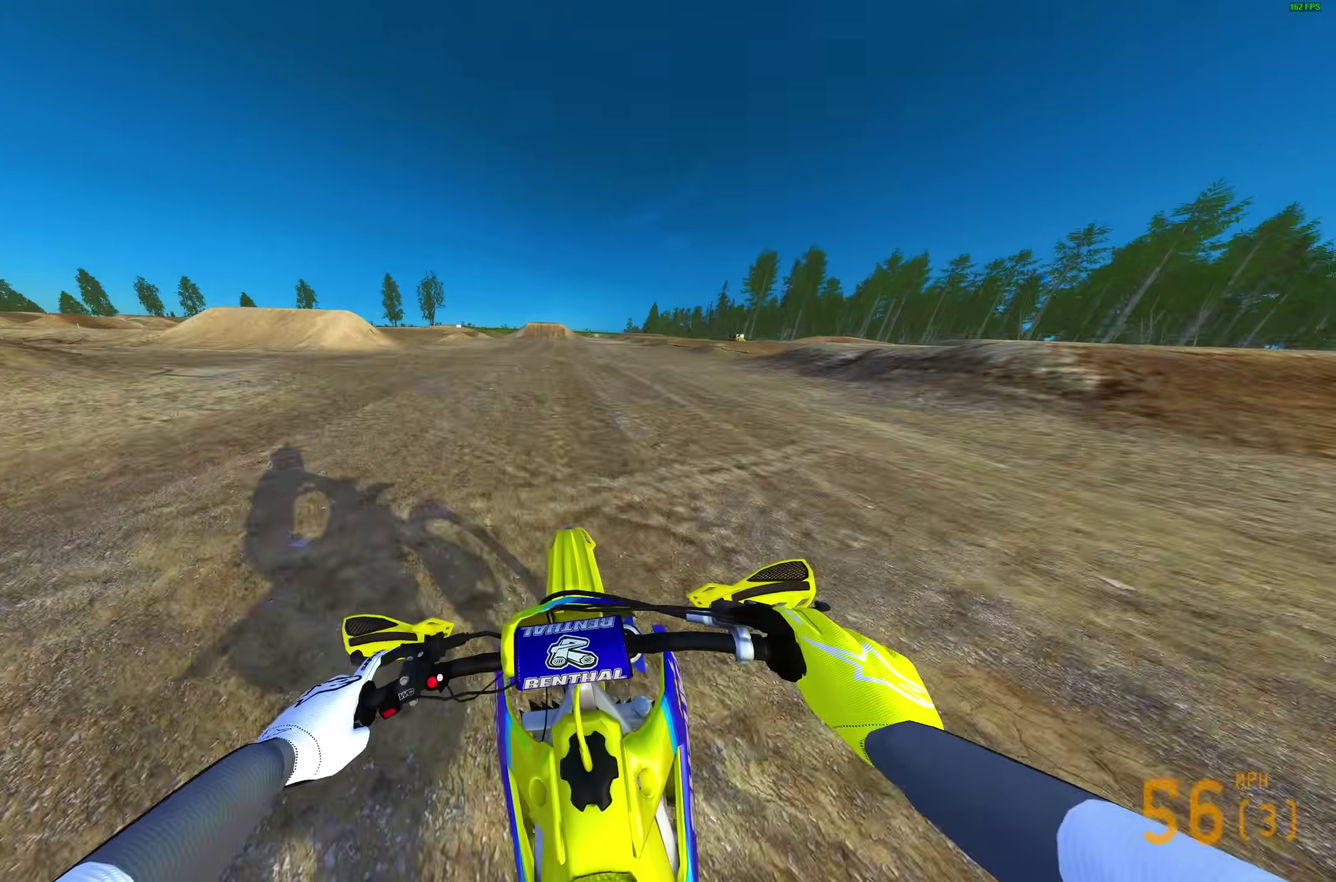
{"dt_ms": 600, "buttons": ["R2"], "left_stick": "center", "right_stick": "up-right"}
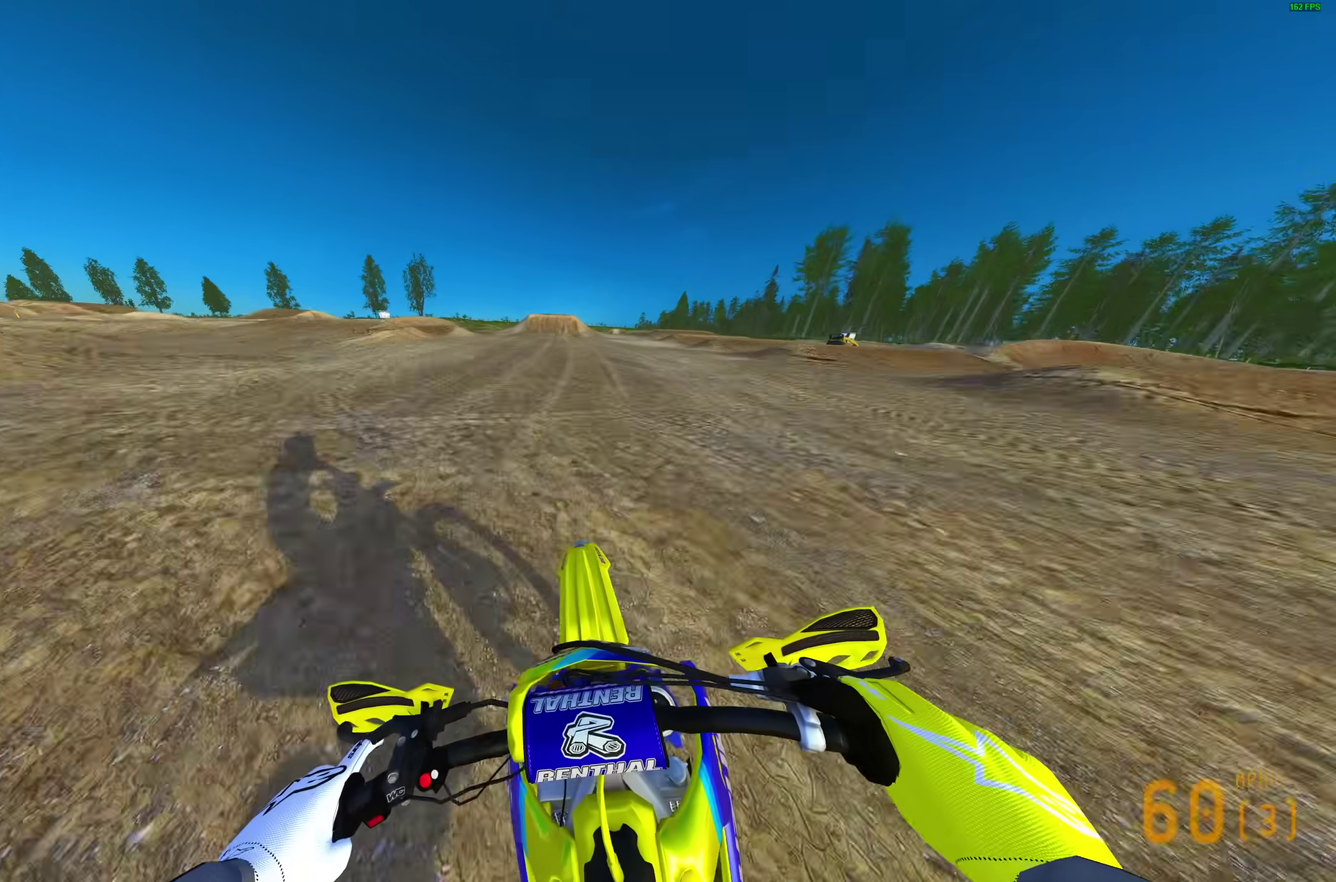
{"dt_ms": 400, "buttons": ["L2"], "left_stick": "center", "right_stick": "down"}
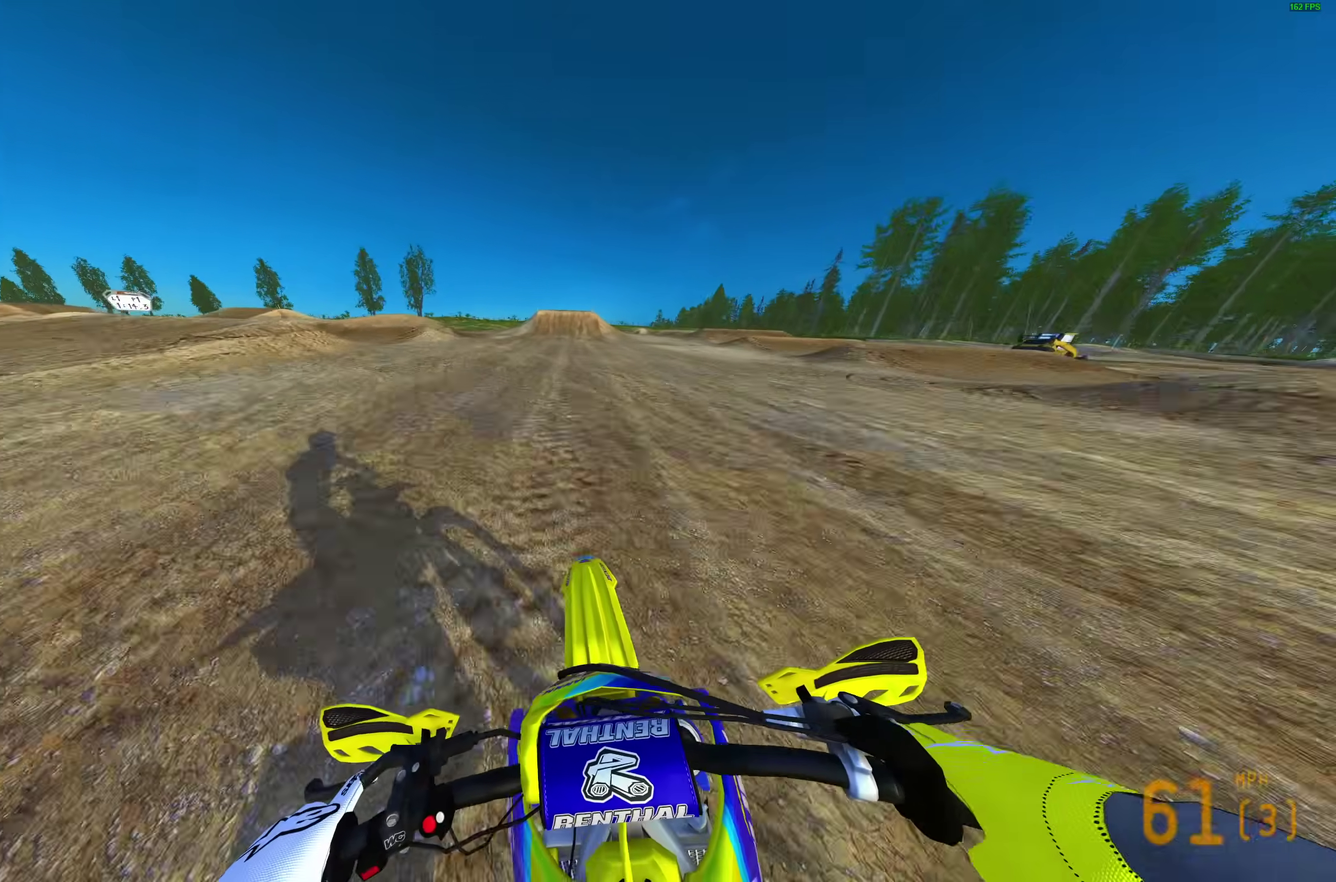
{"dt_ms": 600, "buttons": ["L2"], "left_stick": "center", "right_stick": "down"}